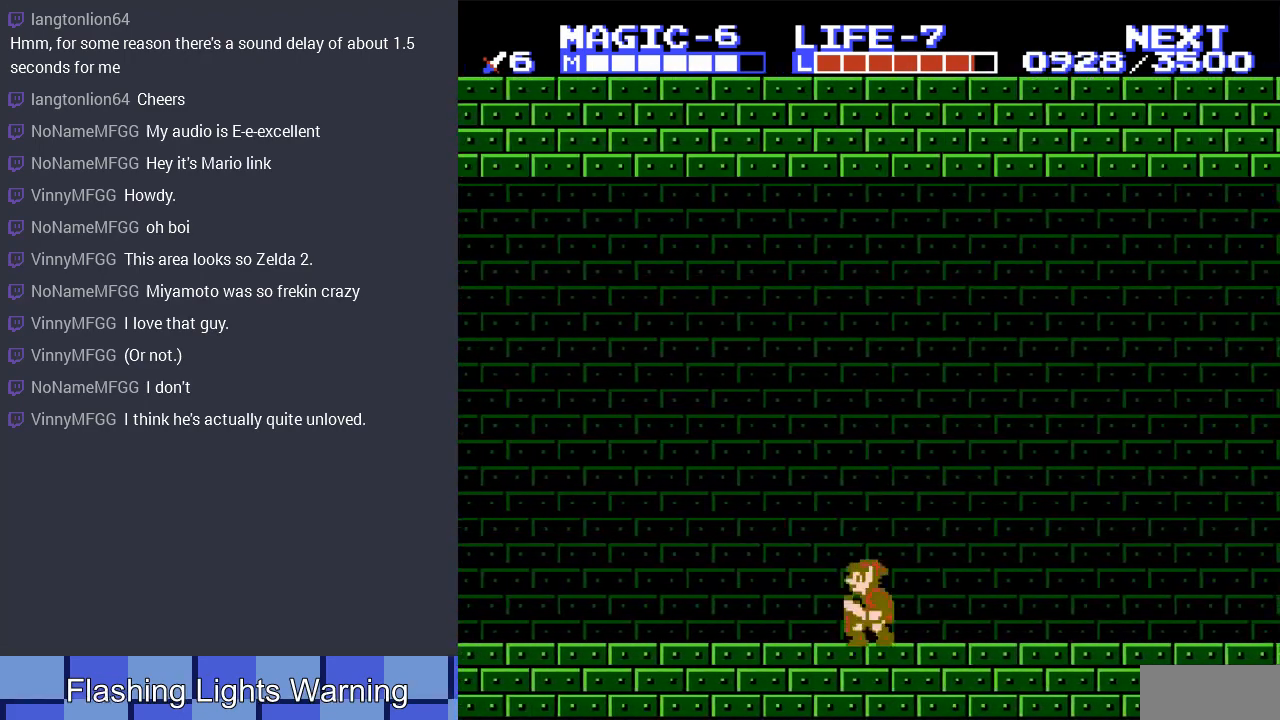
Gameplay with a controller (Nintendo layout); each line is a JSON object with the inputs held at the frame after it. "events" lists button and stick changes between this image and that frame as [ms after this image, input, new state], when the widget could be followed in between. Not read: L3 R3.
{"buttons": ["DPAD_LEFT"], "events": [[67, "A", "down"], [500, "A", "up"]]}
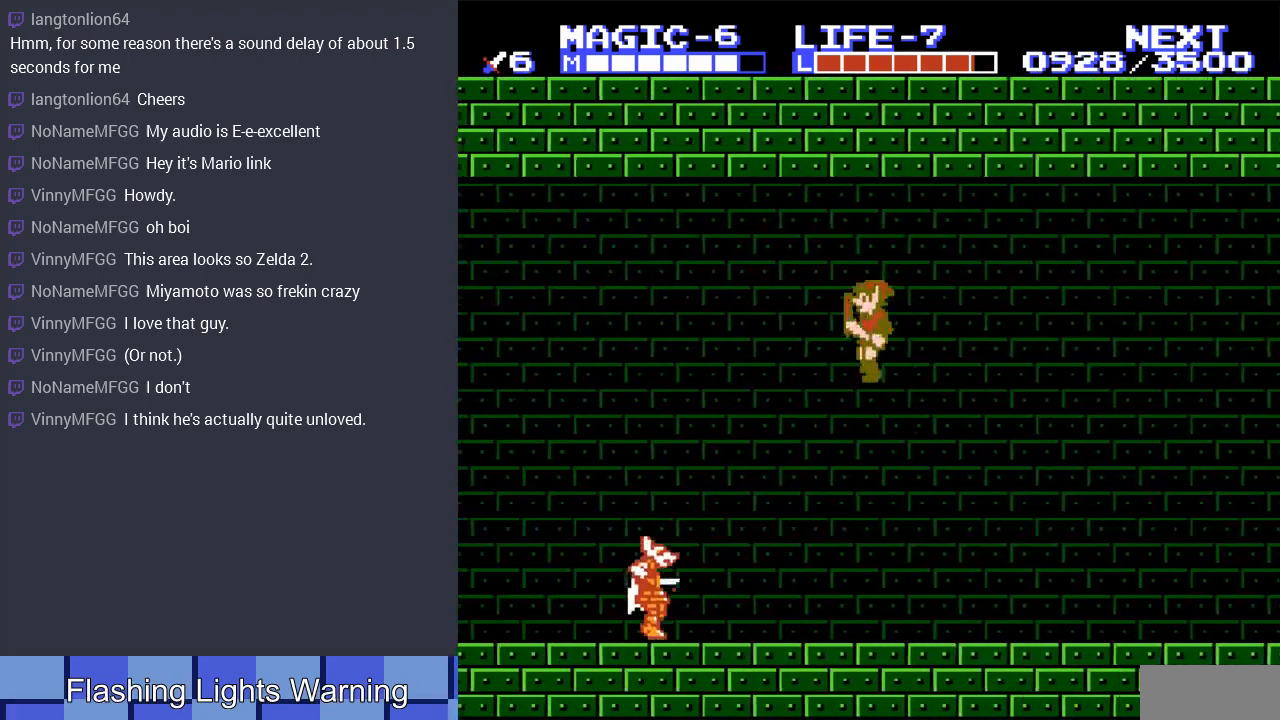
{"buttons": ["DPAD_RIGHT"], "events": [[67, "DPAD_UP", "down"], [100, "DPAD_LEFT", "up"], [100, "DPAD_RIGHT", "down"], [100, "DPAD_UP", "up"]]}
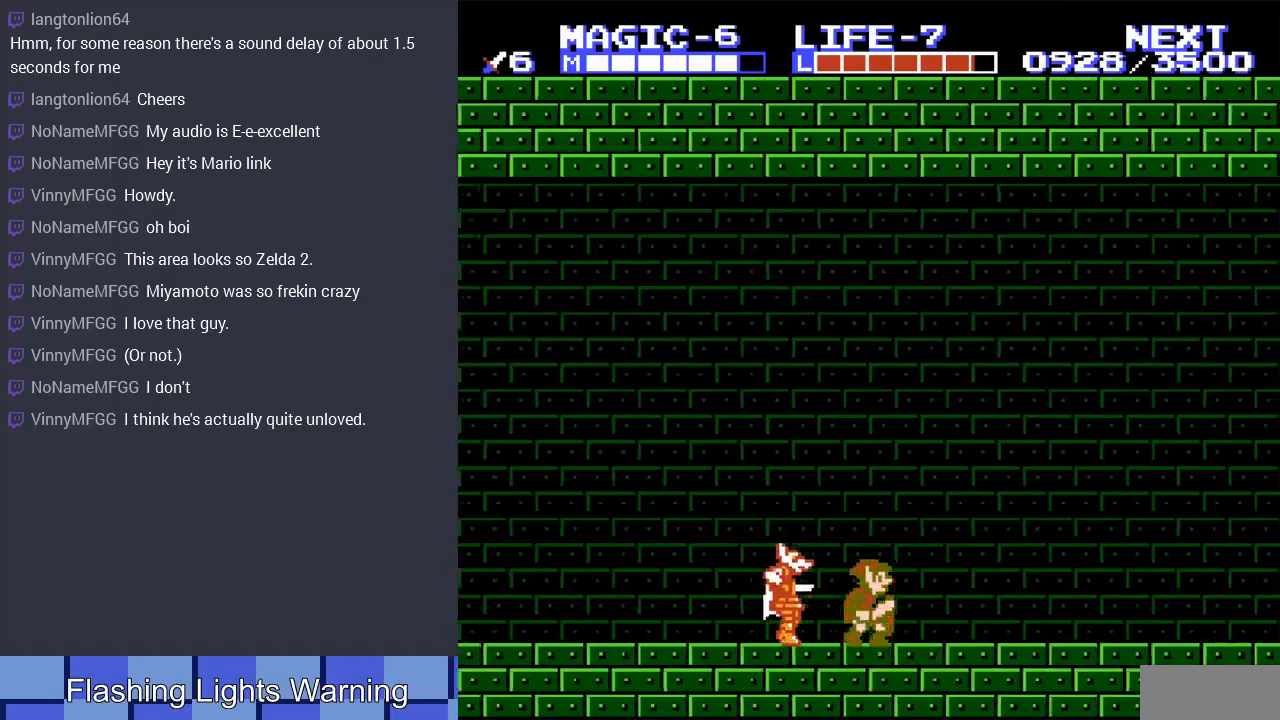
{"buttons": ["DPAD_DOWN", "DPAD_LEFT"], "events": [[33, "A", "down"], [33, "DPAD_RIGHT", "up"], [67, "DPAD_LEFT", "down"], [200, "DPAD_DOWN", "down"], [200, "DPAD_LEFT", "up"], [233, "A", "up"], [400, "DPAD_LEFT", "down"]]}
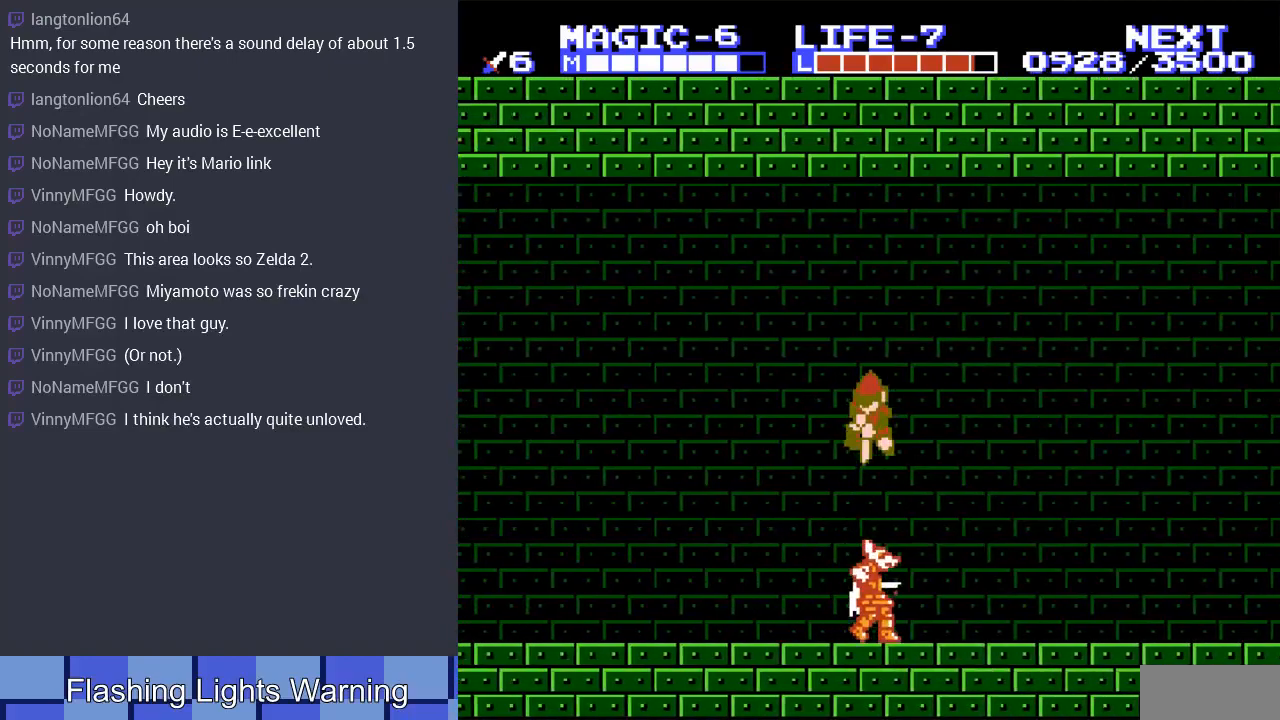
{"buttons": ["DPAD_LEFT"], "events": [[100, "DPAD_LEFT", "up"], [133, "DPAD_LEFT", "down"], [233, "DPAD_DOWN", "up"]]}
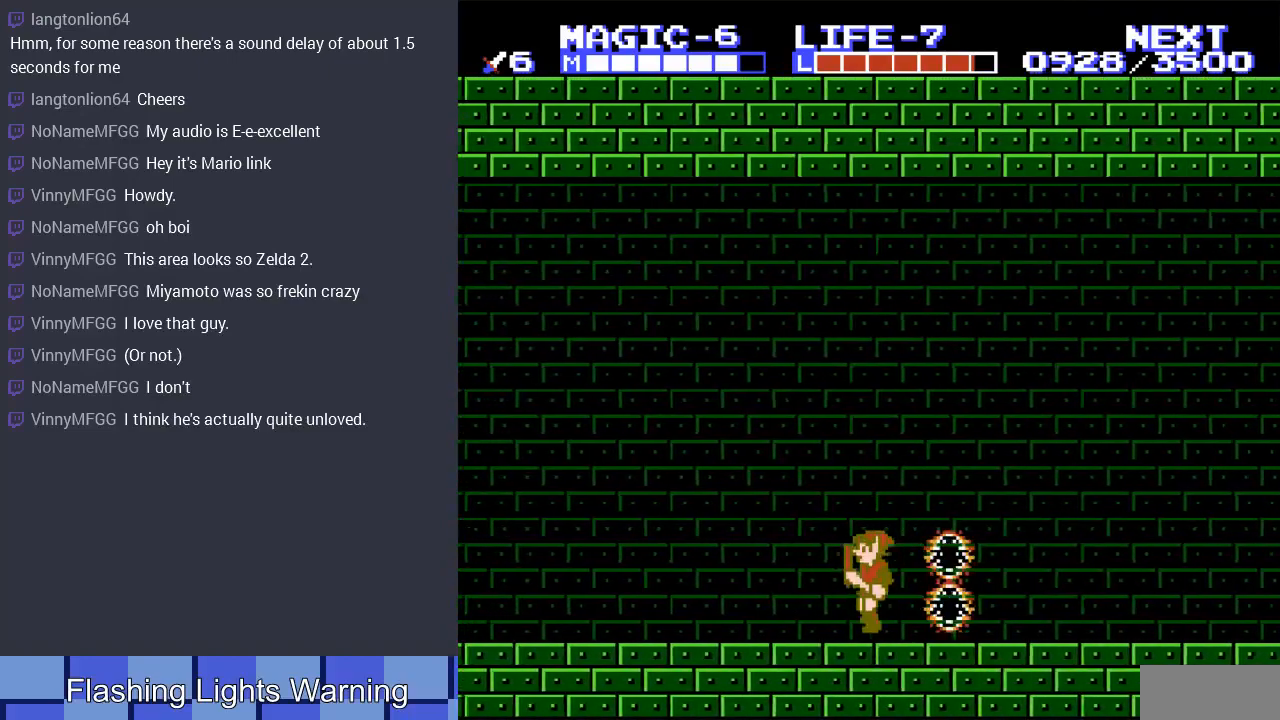
{"buttons": ["A", "DPAD_LEFT"], "events": [[133, "A", "down"]]}
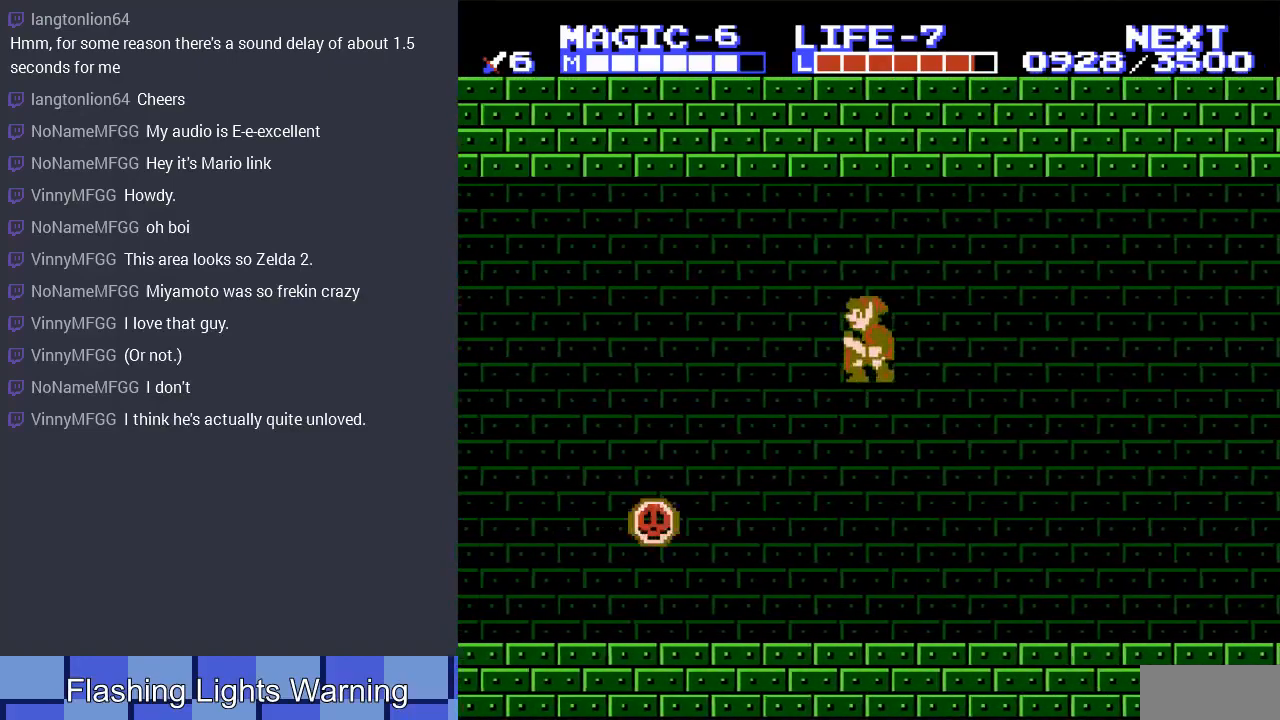
{"buttons": ["DPAD_UP", "DPAD_LEFT"], "events": [[33, "A", "up"], [33, "DPAD_LEFT", "up"], [33, "DPAD_RIGHT", "down"], [467, "DPAD_LEFT", "down"], [467, "DPAD_RIGHT", "up"], [500, "DPAD_UP", "down"]]}
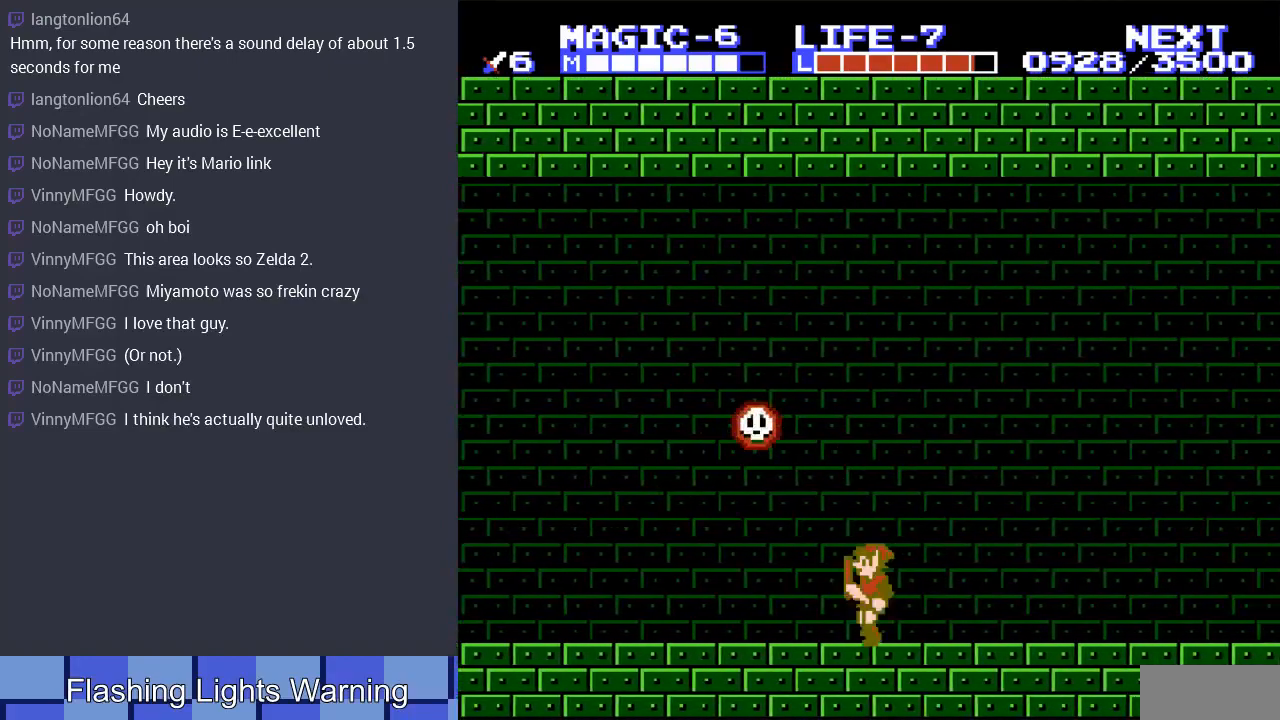
{"buttons": ["A", "DPAD_UP"], "events": [[100, "A", "down"], [100, "DPAD_LEFT", "up"]]}
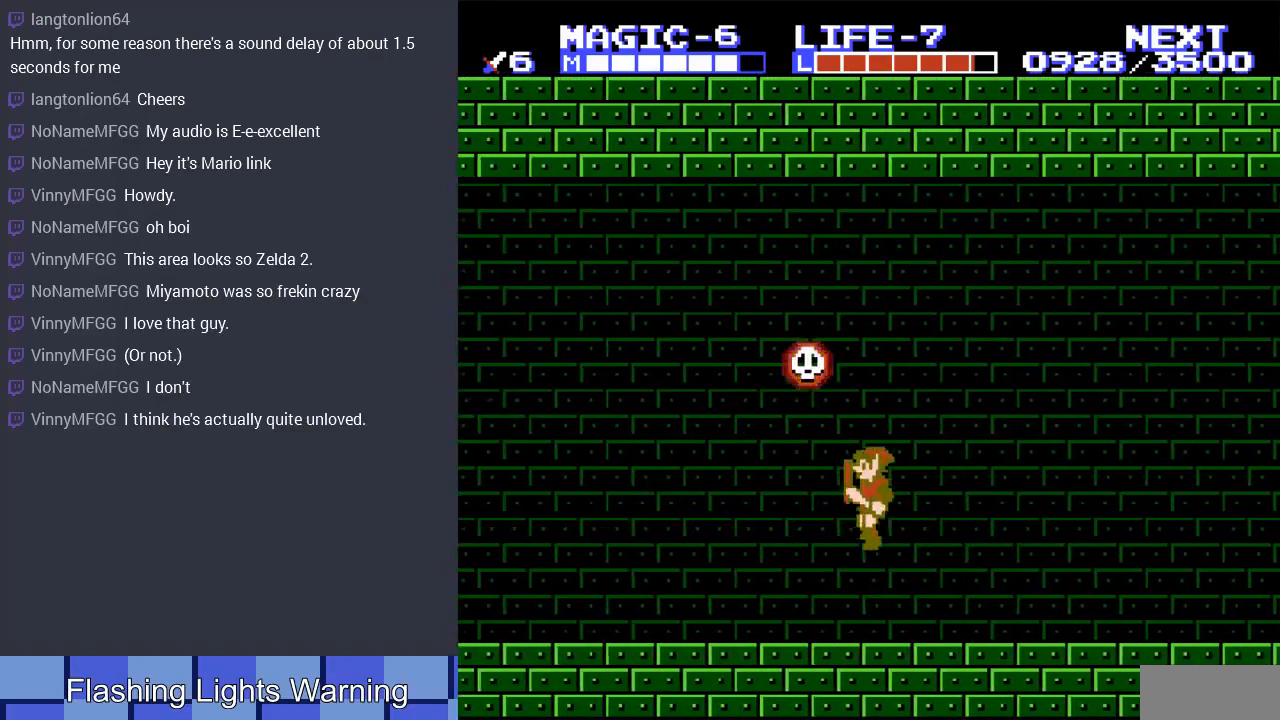
{"buttons": ["A", "DPAD_UP", "DPAD_LEFT"], "events": [[67, "A", "up"], [200, "A", "down"], [200, "DPAD_LEFT", "down"]]}
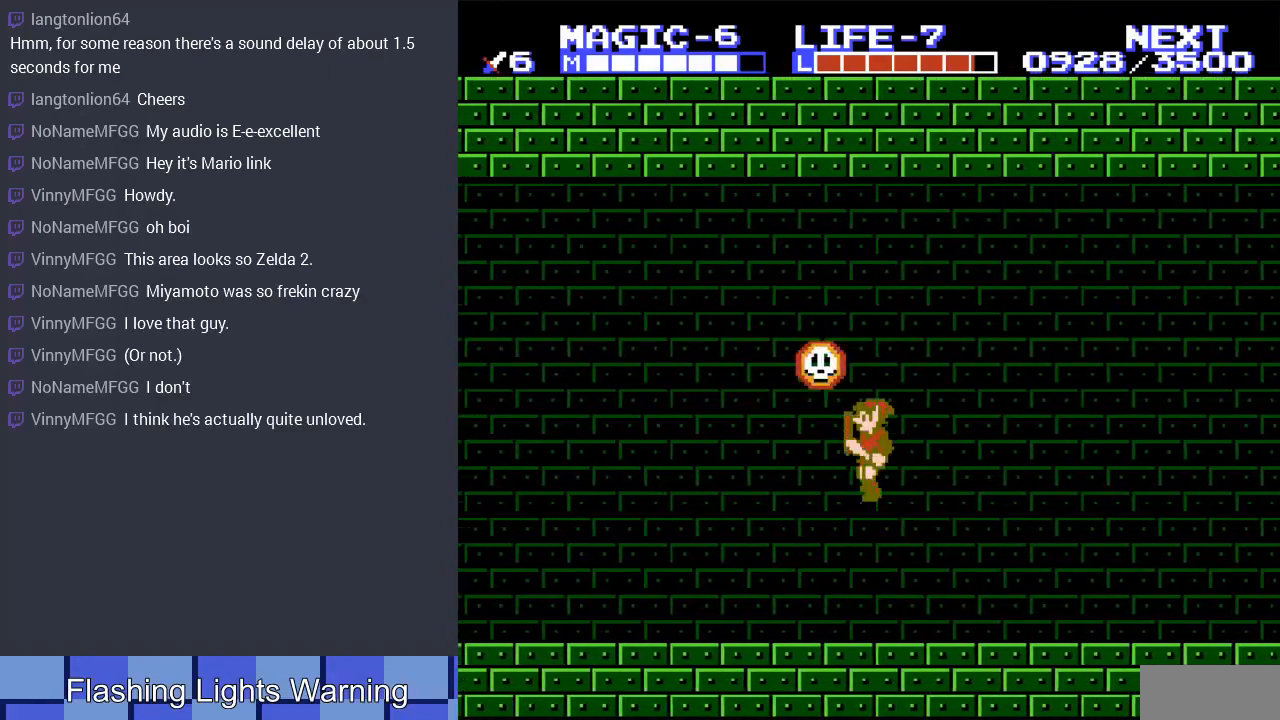
{"buttons": ["A", "DPAD_UP"], "events": [[33, "DPAD_LEFT", "up"], [67, "A", "up"], [200, "DPAD_LEFT", "down"], [267, "A", "down"], [300, "DPAD_LEFT", "up"]]}
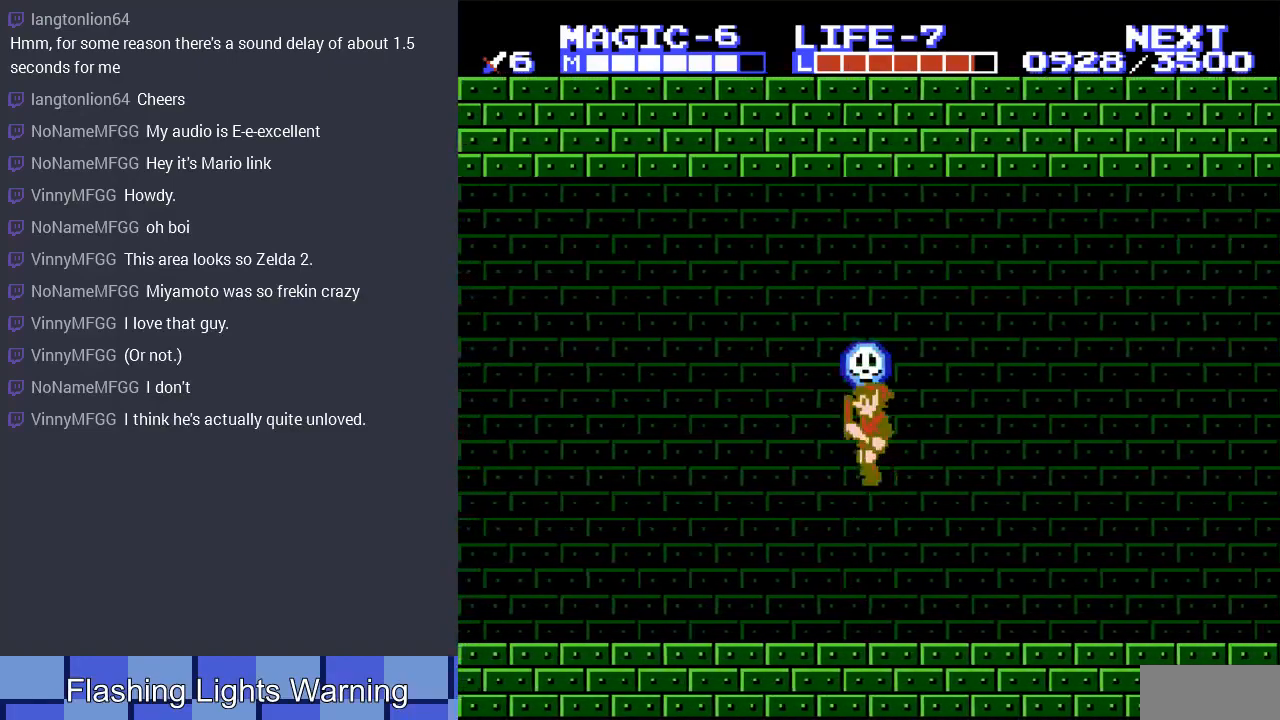
{"buttons": ["A", "DPAD_UP", "DPAD_LEFT"], "events": [[33, "A", "up"], [67, "DPAD_RIGHT", "down"], [233, "DPAD_RIGHT", "up"], [300, "DPAD_LEFT", "down"], [367, "A", "down"]]}
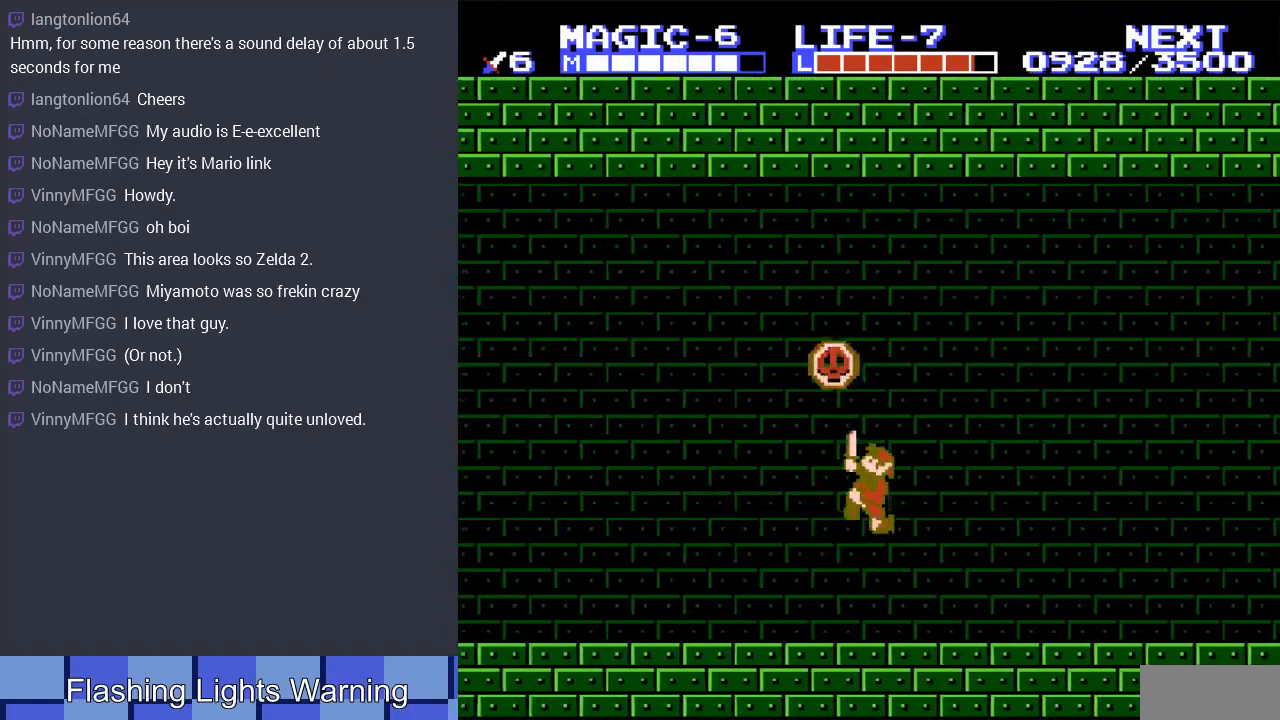
{"buttons": ["A", "DPAD_UP", "DPAD_LEFT"], "events": [[100, "DPAD_LEFT", "up"], [133, "A", "up"], [367, "DPAD_LEFT", "down"], [467, "A", "down"]]}
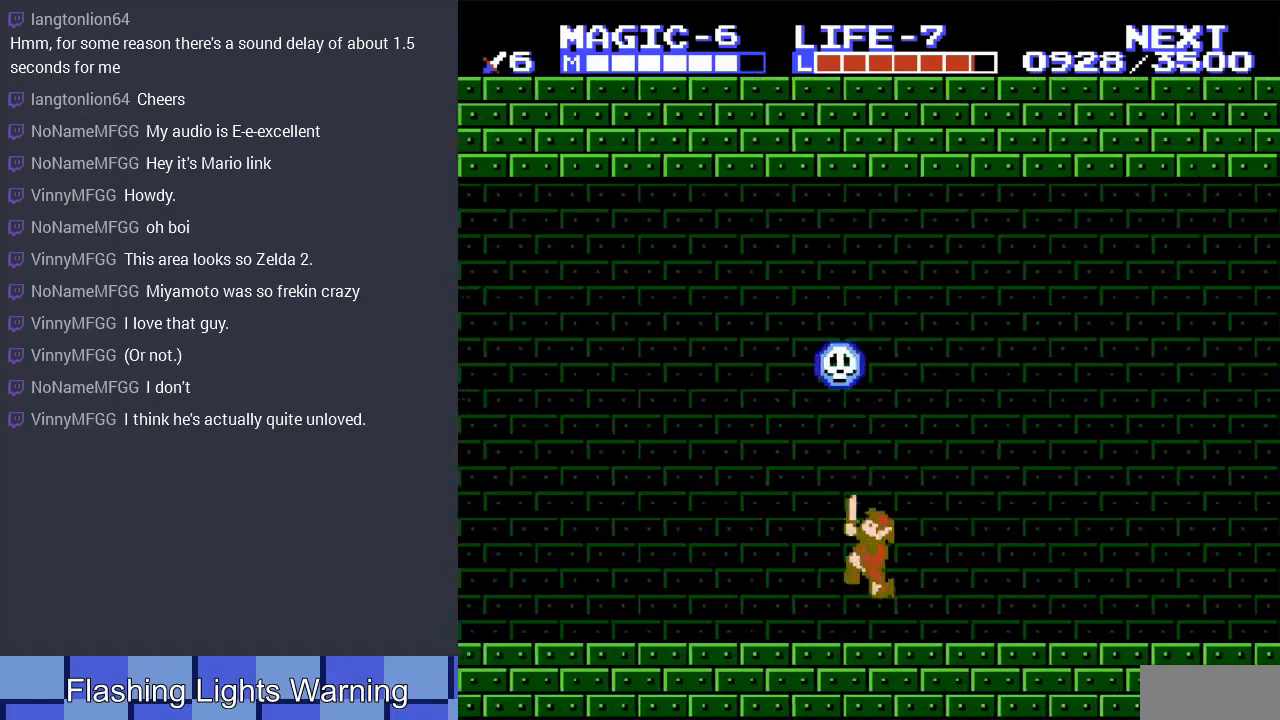
{"buttons": ["DPAD_UP", "DPAD_LEFT"], "events": [[100, "DPAD_LEFT", "up"], [133, "DPAD_RIGHT", "down"], [200, "A", "up"], [300, "DPAD_RIGHT", "up"], [367, "DPAD_LEFT", "down"]]}
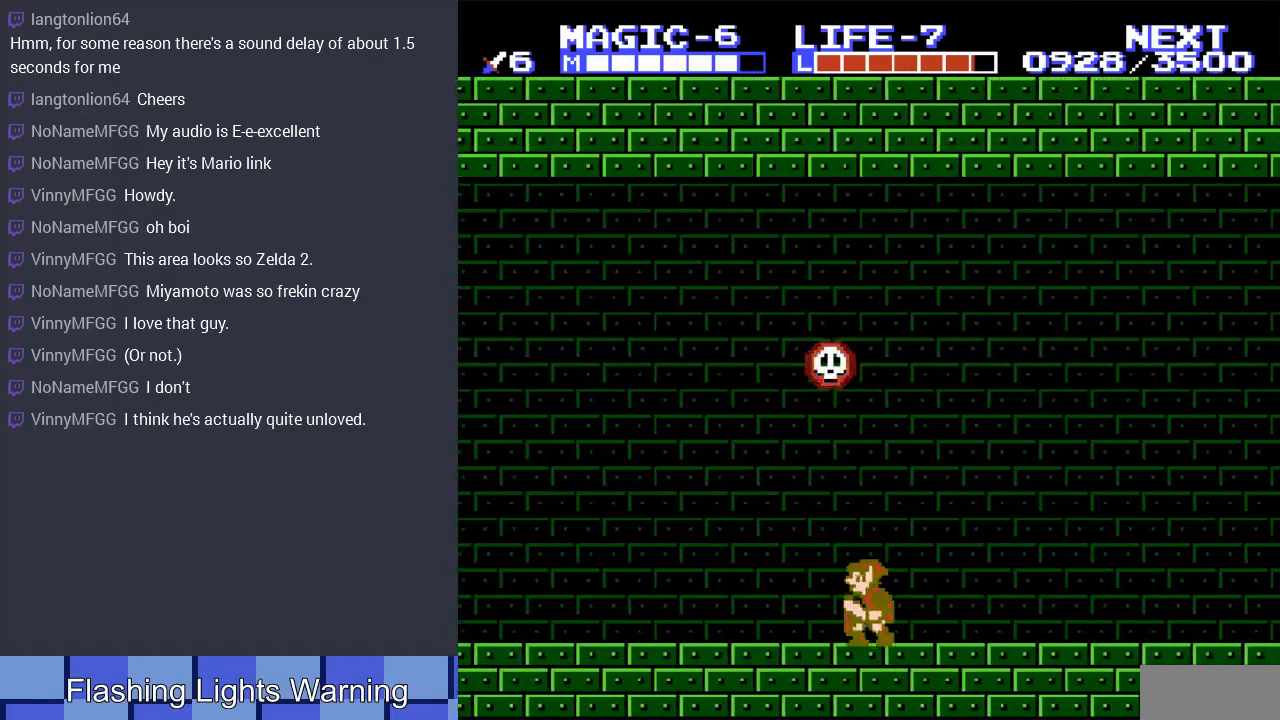
{"buttons": ["DPAD_UP", "DPAD_LEFT"], "events": [[33, "A", "down"], [167, "DPAD_LEFT", "up"], [233, "DPAD_RIGHT", "down"], [300, "A", "up"], [333, "DPAD_RIGHT", "up"], [433, "DPAD_LEFT", "down"]]}
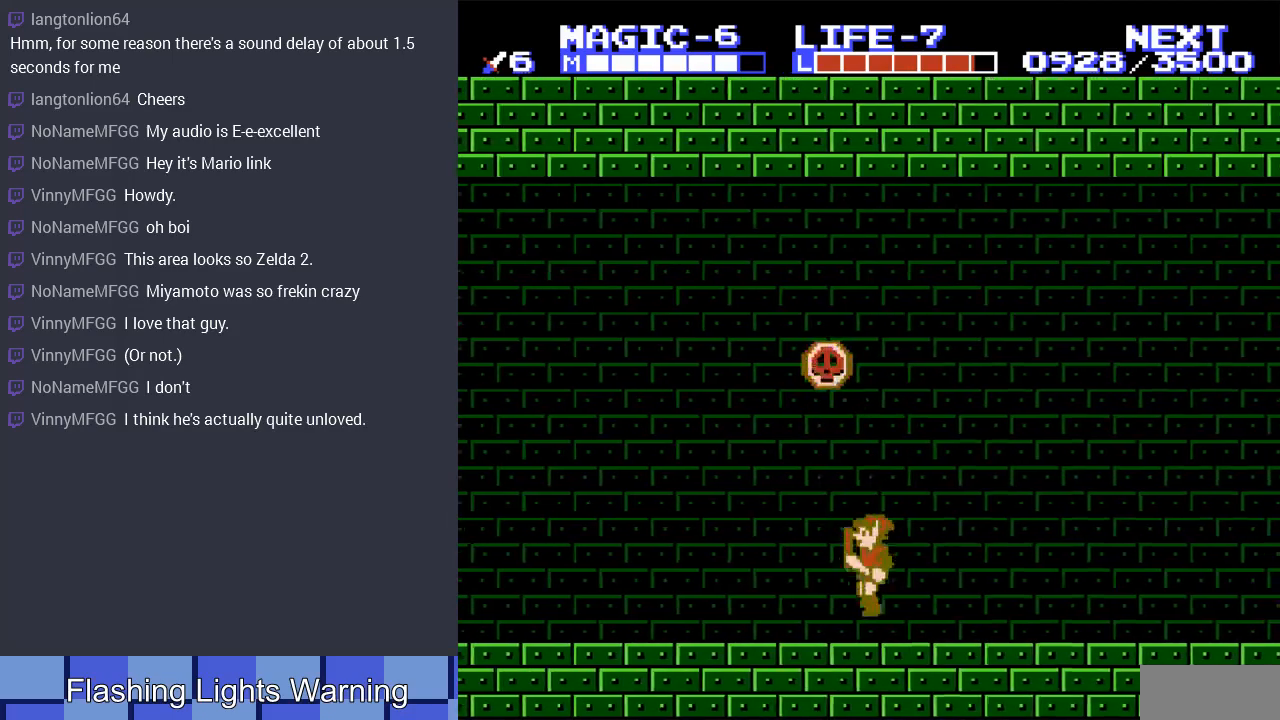
{"buttons": ["DPAD_UP"], "events": [[100, "A", "down"], [200, "DPAD_LEFT", "up"], [267, "DPAD_RIGHT", "down"], [300, "A", "up"], [467, "DPAD_RIGHT", "up"]]}
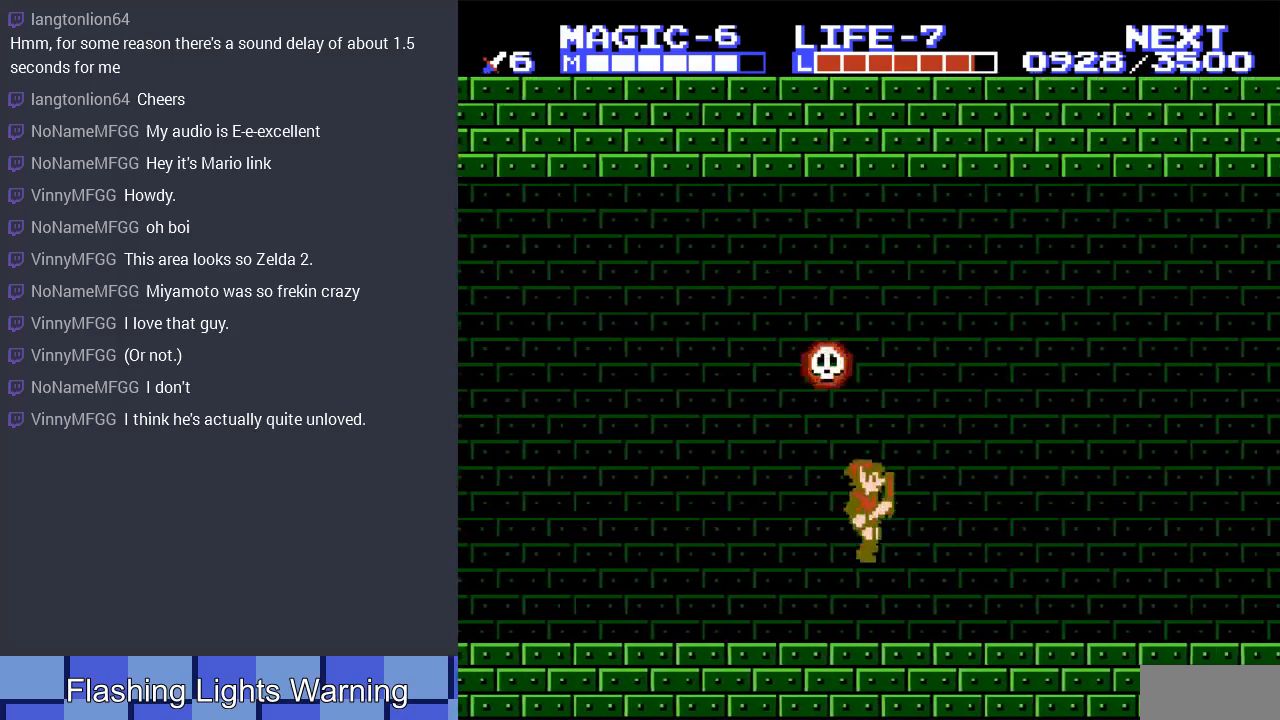
{"buttons": ["DPAD_UP"], "events": [[67, "DPAD_LEFT", "down"], [167, "A", "down"], [467, "A", "up"], [467, "DPAD_LEFT", "up"]]}
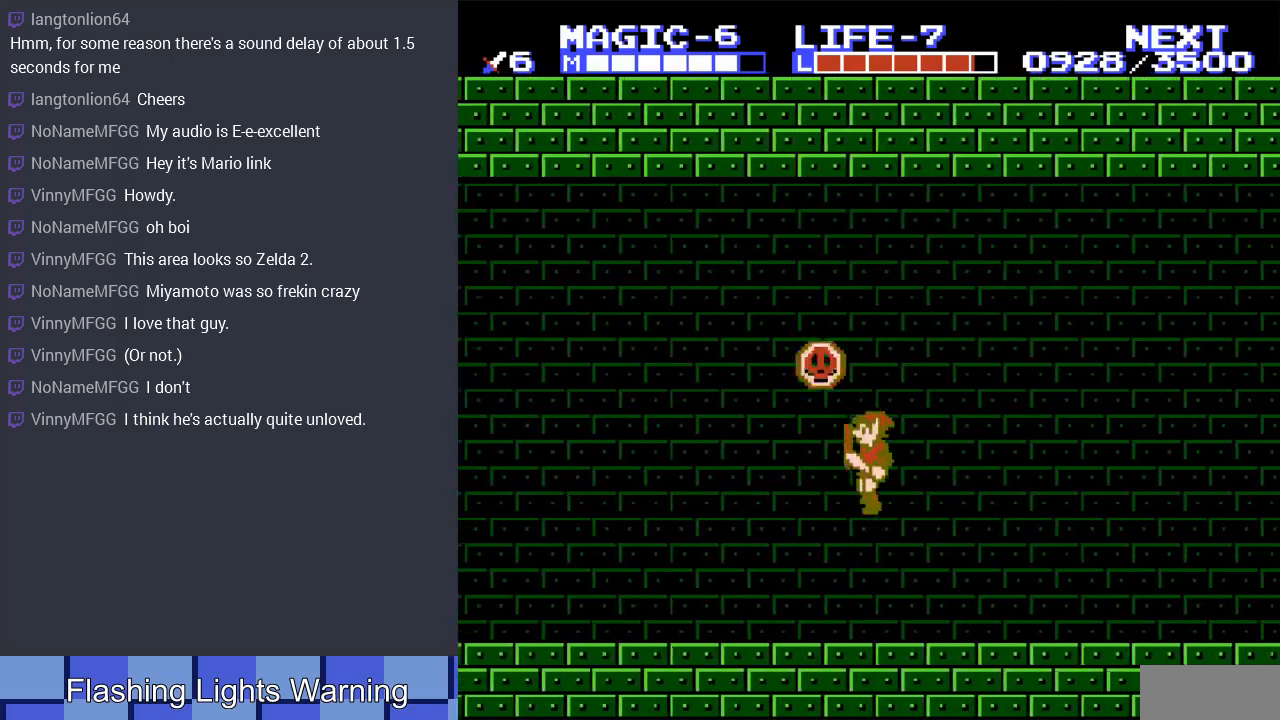
{"buttons": ["A", "DPAD_UP"], "events": [[167, "DPAD_LEFT", "down"], [267, "A", "down"], [367, "DPAD_LEFT", "up"]]}
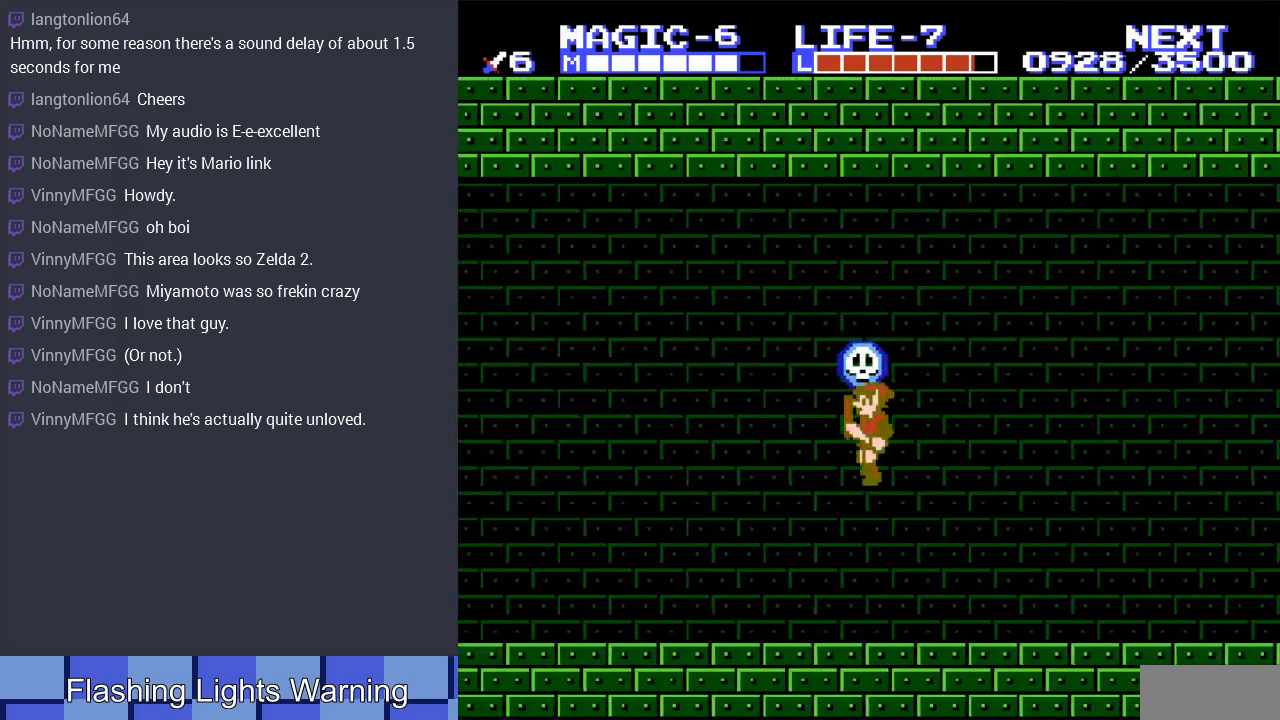
{"buttons": ["A", "DPAD_UP"], "events": [[67, "A", "up"], [300, "DPAD_LEFT", "down"], [367, "A", "down"], [500, "DPAD_LEFT", "up"]]}
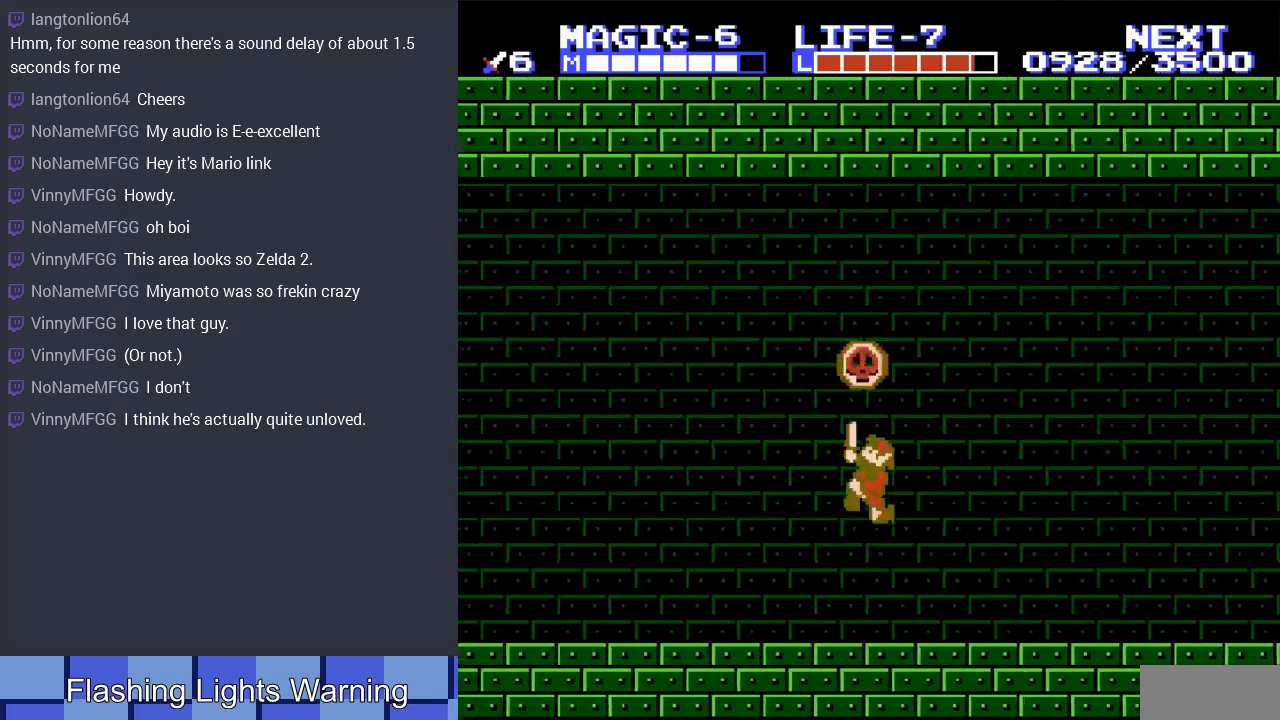
{"buttons": ["A", "DPAD_UP", "DPAD_LEFT"], "events": [[67, "DPAD_RIGHT", "down"], [100, "A", "up"], [200, "DPAD_RIGHT", "up"], [300, "DPAD_RIGHT", "down"], [333, "DPAD_RIGHT", "up"], [400, "DPAD_LEFT", "down"], [467, "A", "down"]]}
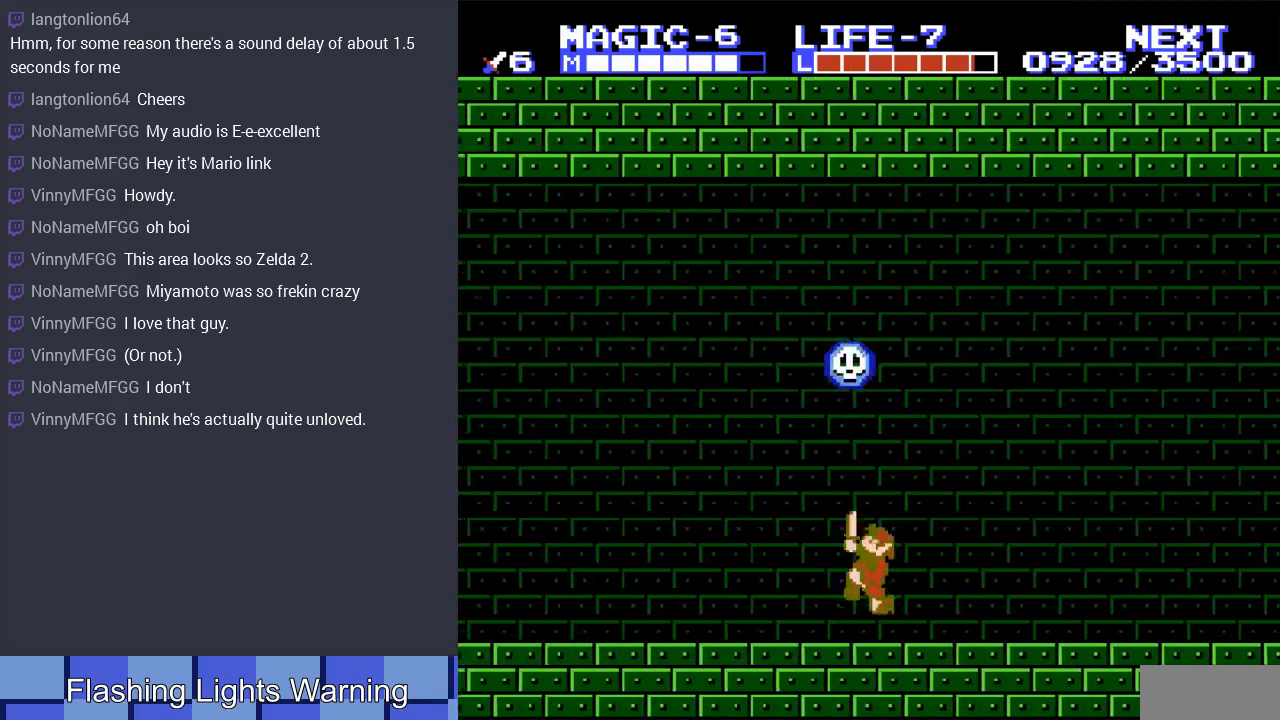
{"buttons": ["DPAD_UP"], "events": [[100, "DPAD_LEFT", "up"], [233, "A", "up"]]}
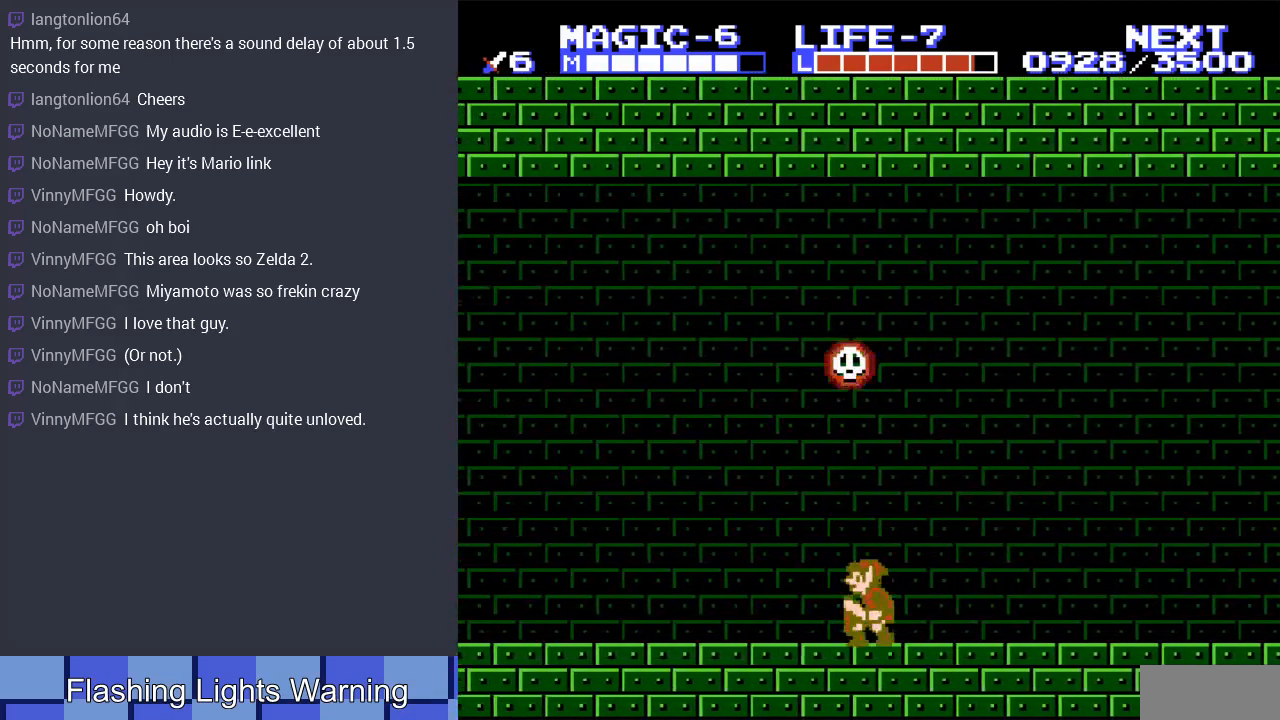
{"buttons": ["DPAD_UP"], "events": [[67, "A", "down"], [367, "A", "up"]]}
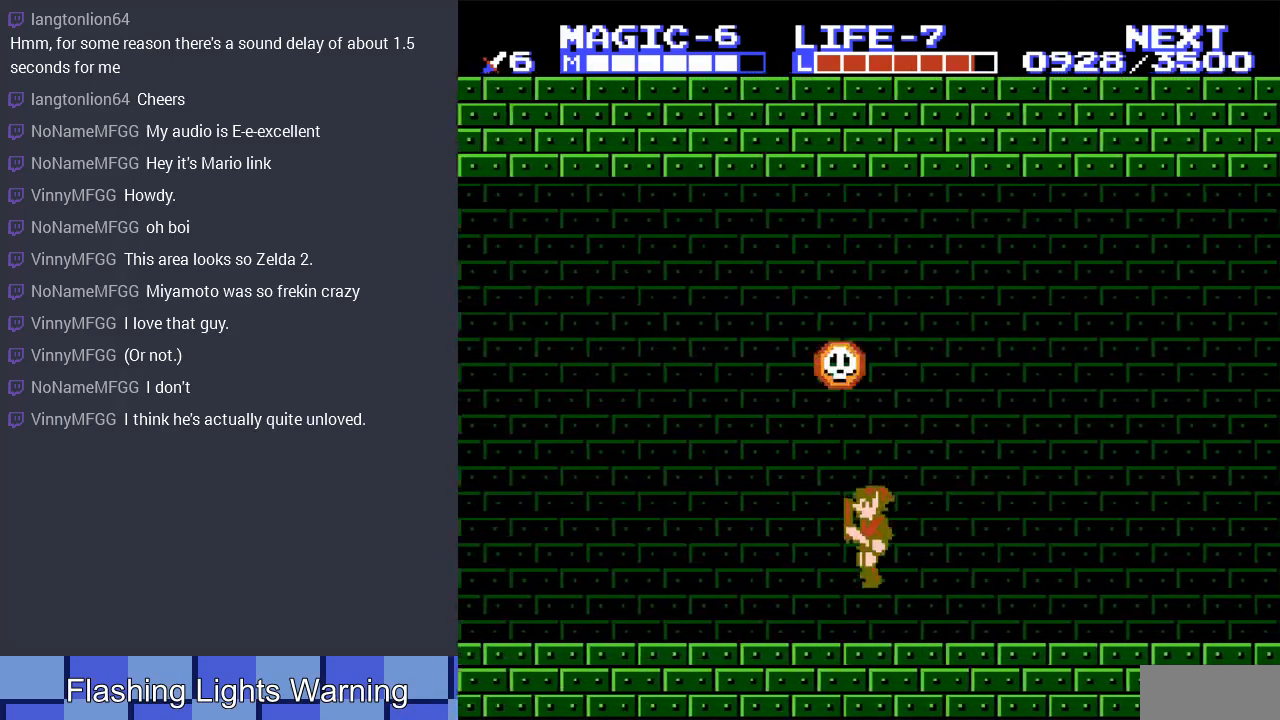
{"buttons": ["DPAD_UP"], "events": [[167, "A", "down"], [267, "DPAD_LEFT", "down"], [433, "A", "up"], [433, "DPAD_LEFT", "up"]]}
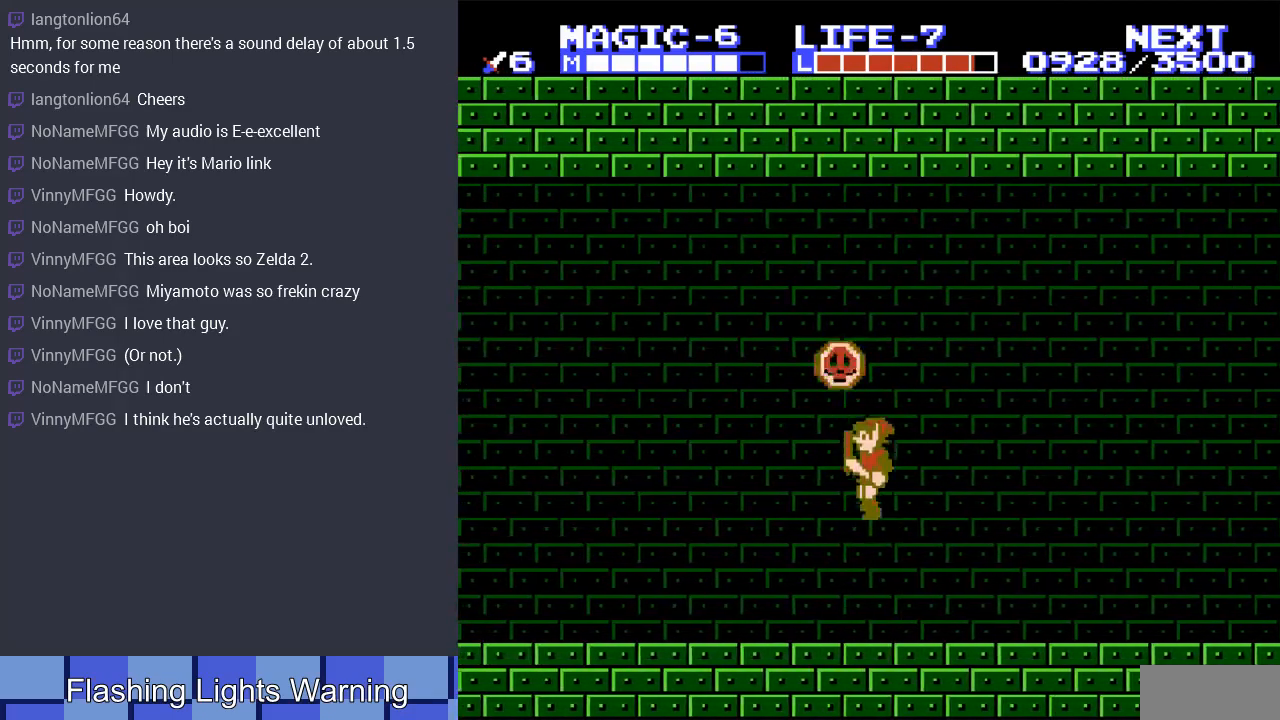
{"buttons": ["A", "DPAD_UP"], "events": [[233, "A", "down"]]}
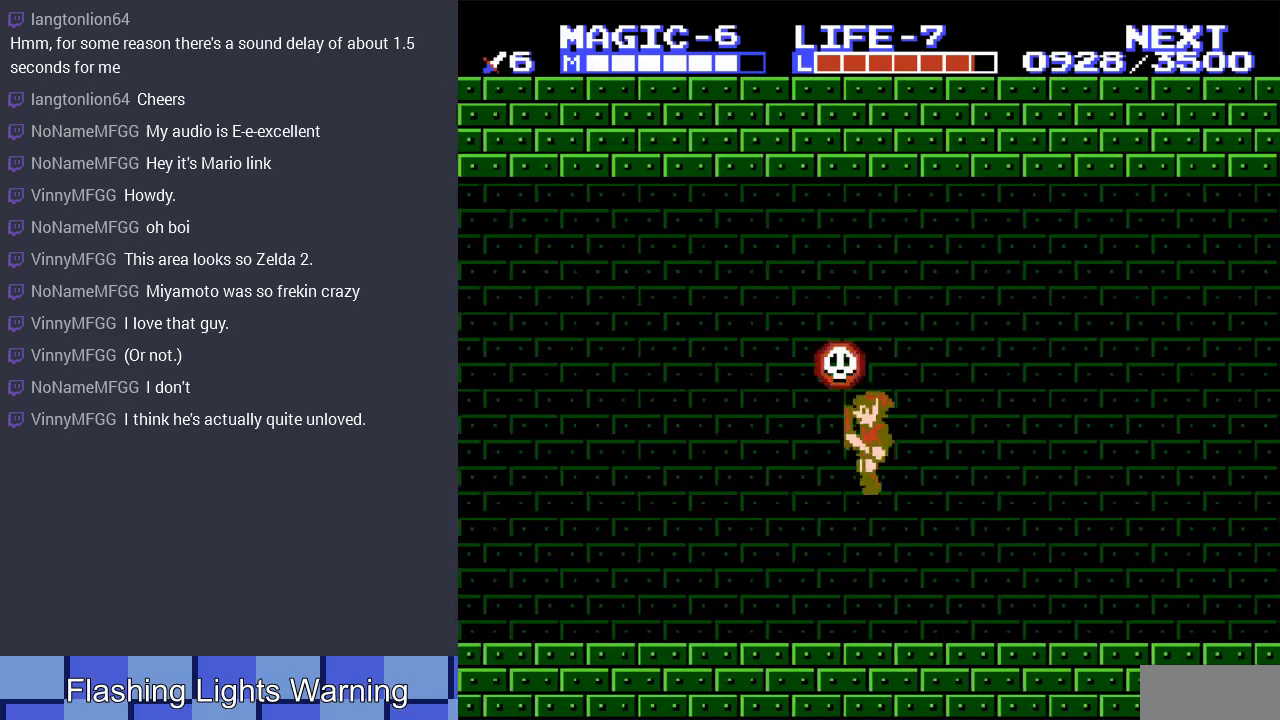
{"buttons": ["A", "DPAD_UP", "DPAD_LEFT"], "events": [[33, "A", "up"], [300, "A", "down"], [333, "DPAD_LEFT", "down"]]}
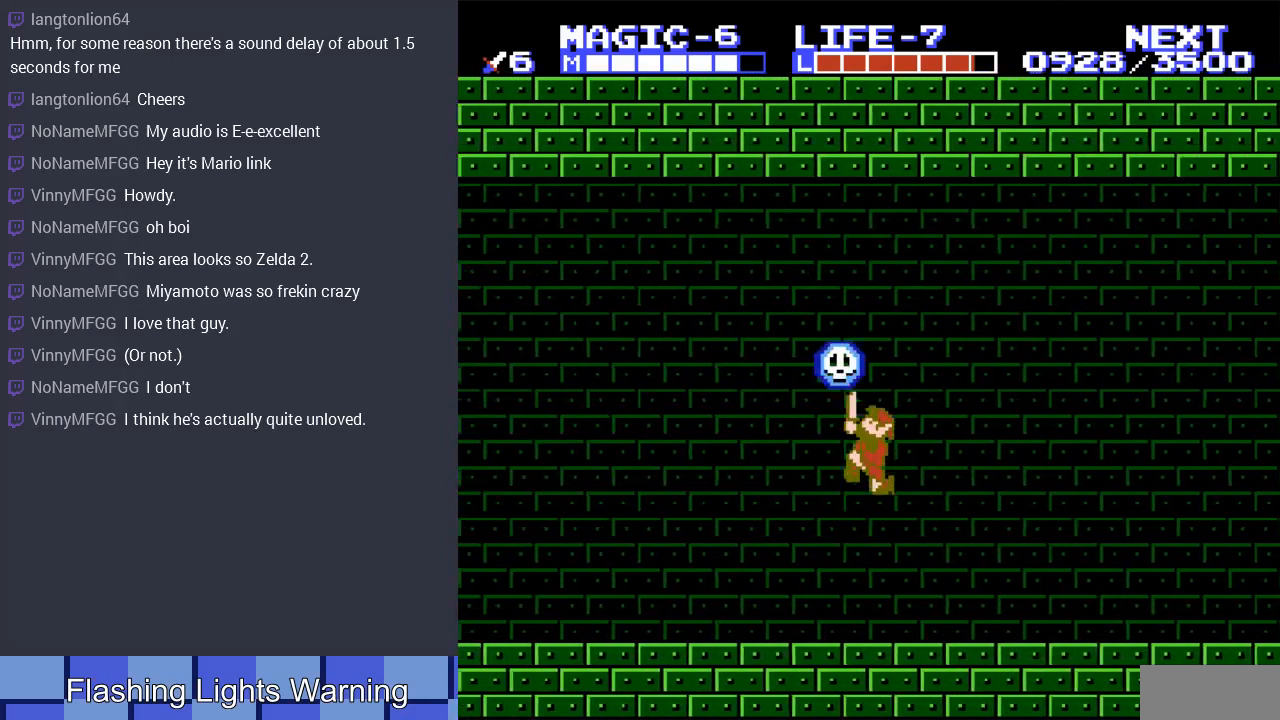
{"buttons": ["A", "DPAD_UP", "DPAD_LEFT"], "events": [[33, "DPAD_LEFT", "up"], [100, "A", "up"], [467, "A", "down"], [467, "DPAD_LEFT", "down"]]}
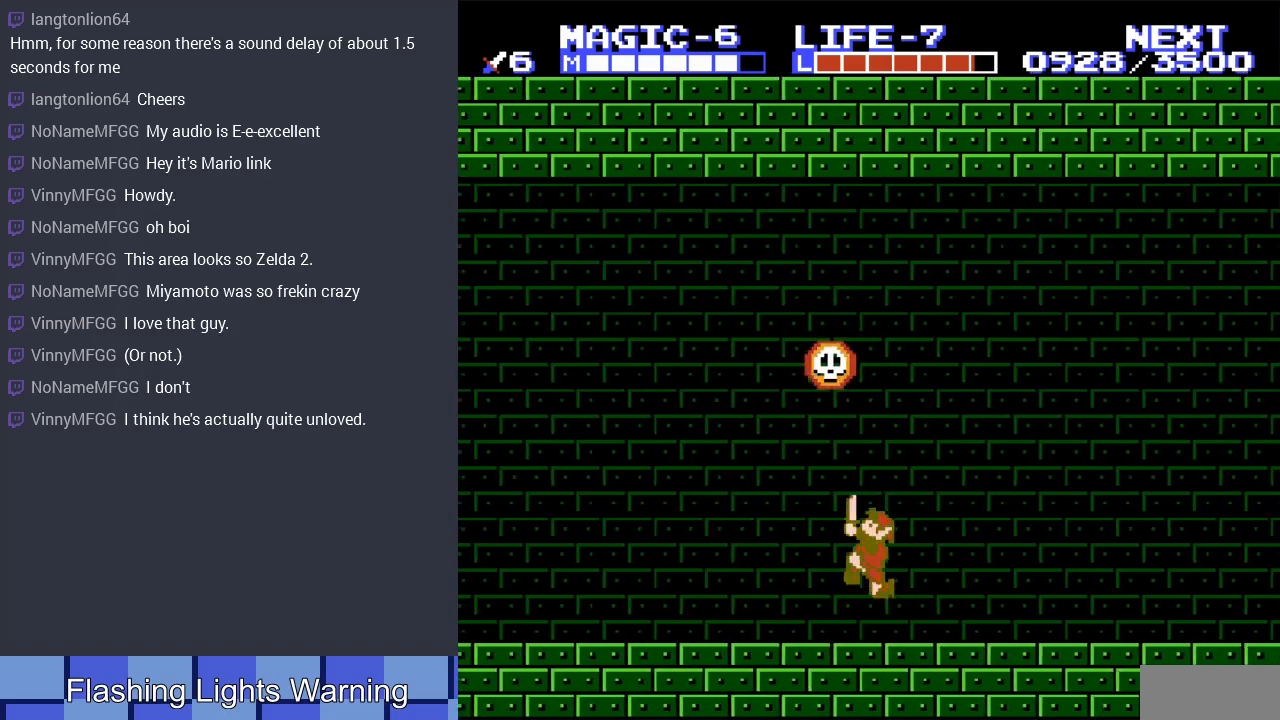
{"buttons": ["DPAD_UP"], "events": [[167, "DPAD_LEFT", "up"], [200, "A", "up"]]}
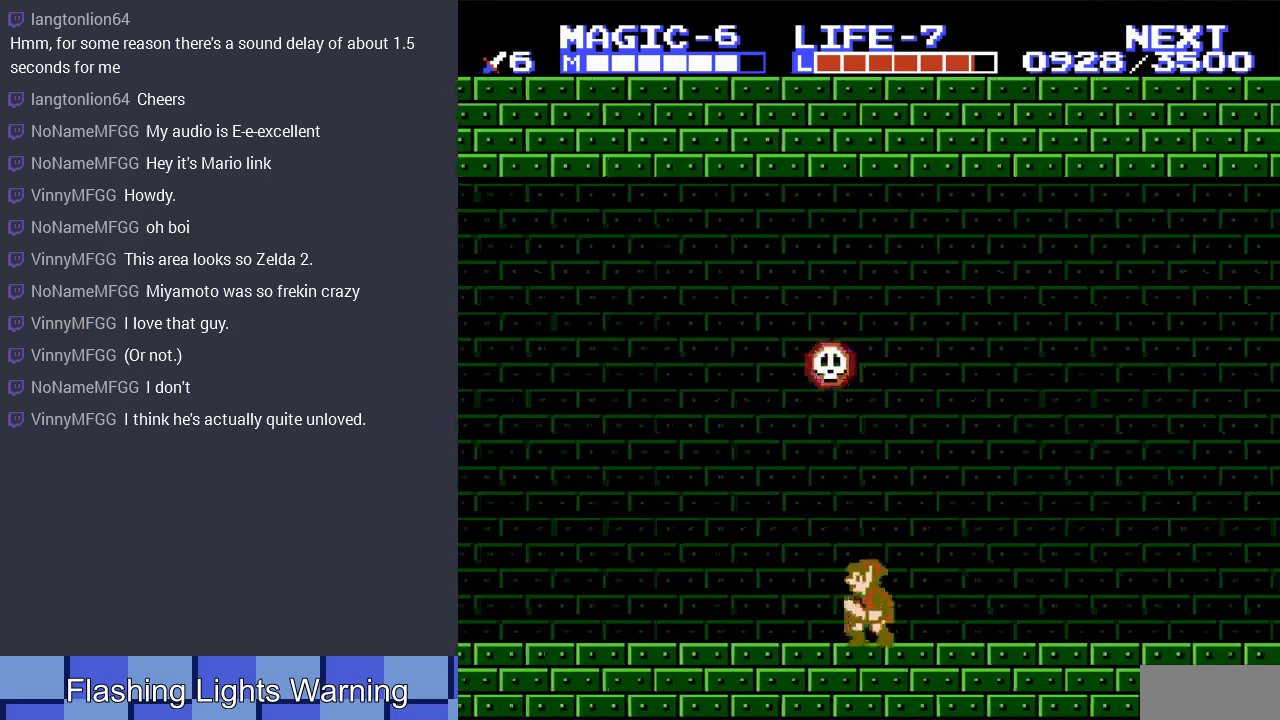
{"buttons": ["DPAD_UP"], "events": [[33, "A", "down"], [100, "DPAD_LEFT", "down"], [300, "A", "up"], [333, "DPAD_LEFT", "up"]]}
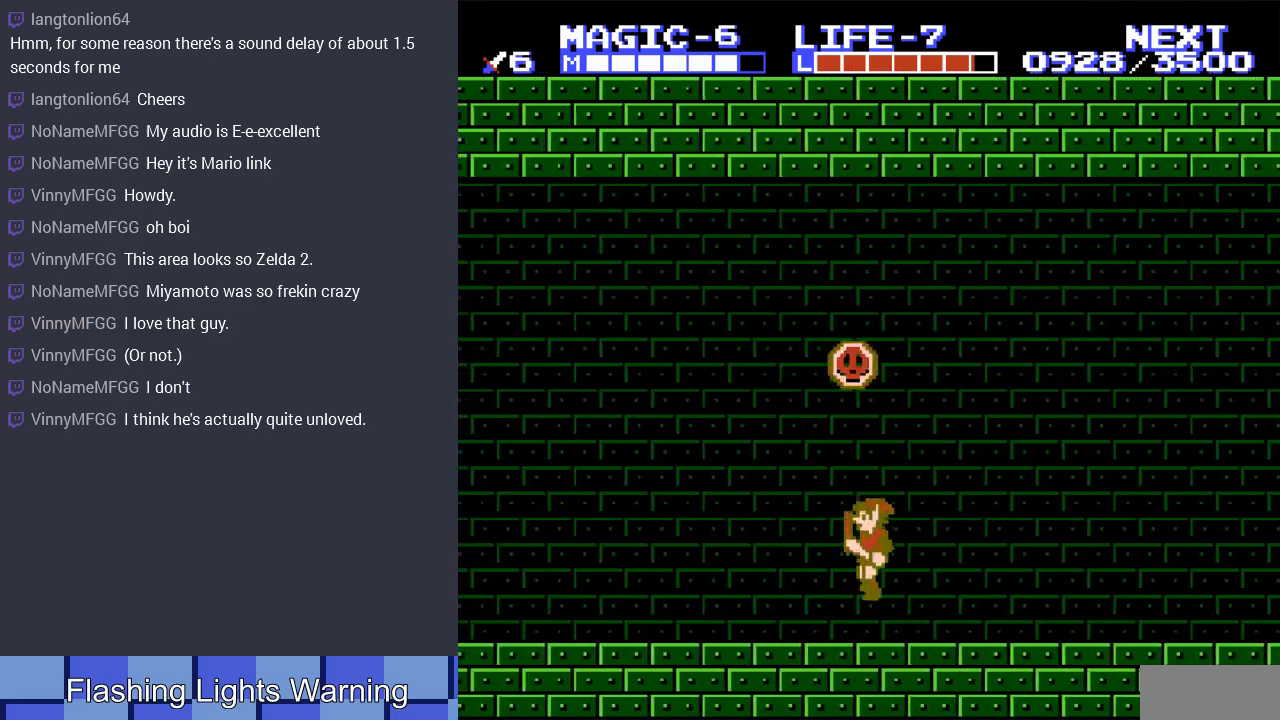
{"buttons": ["DPAD_UP"], "events": [[100, "A", "down"], [367, "A", "up"]]}
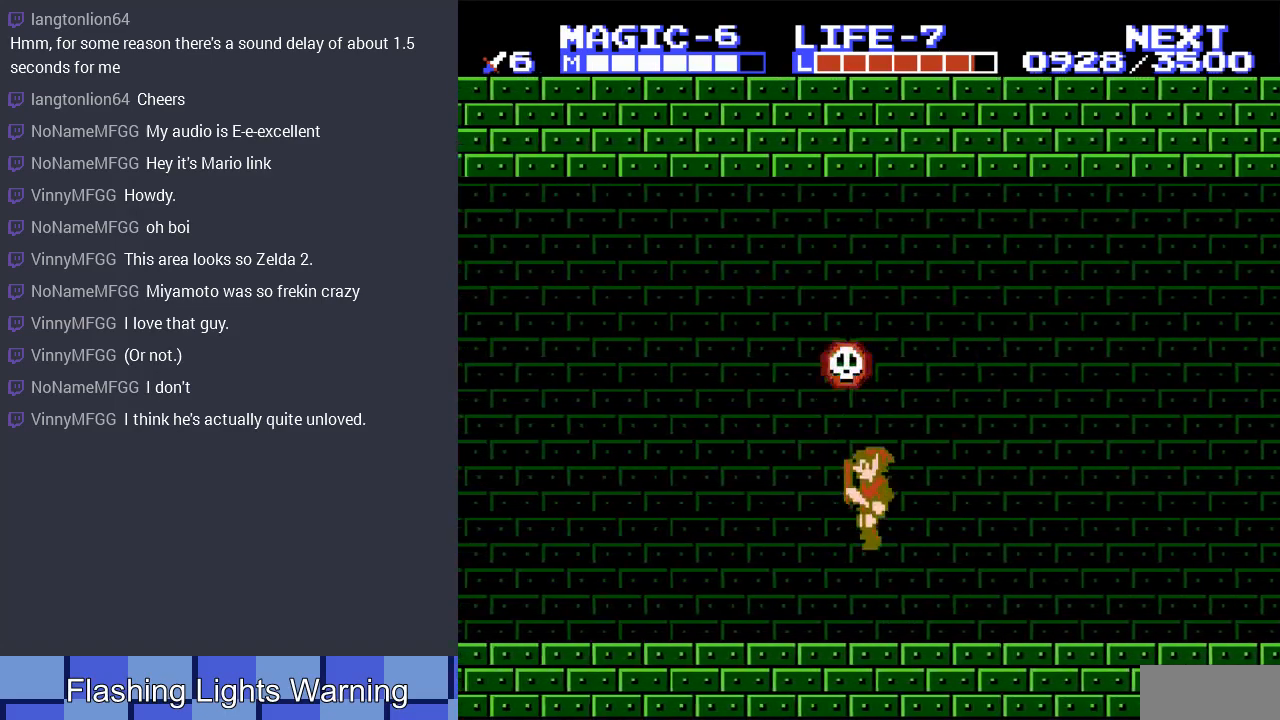
{"buttons": ["DPAD_UP"], "events": [[167, "A", "down"], [200, "DPAD_LEFT", "down"], [400, "DPAD_LEFT", "up"], [467, "A", "up"]]}
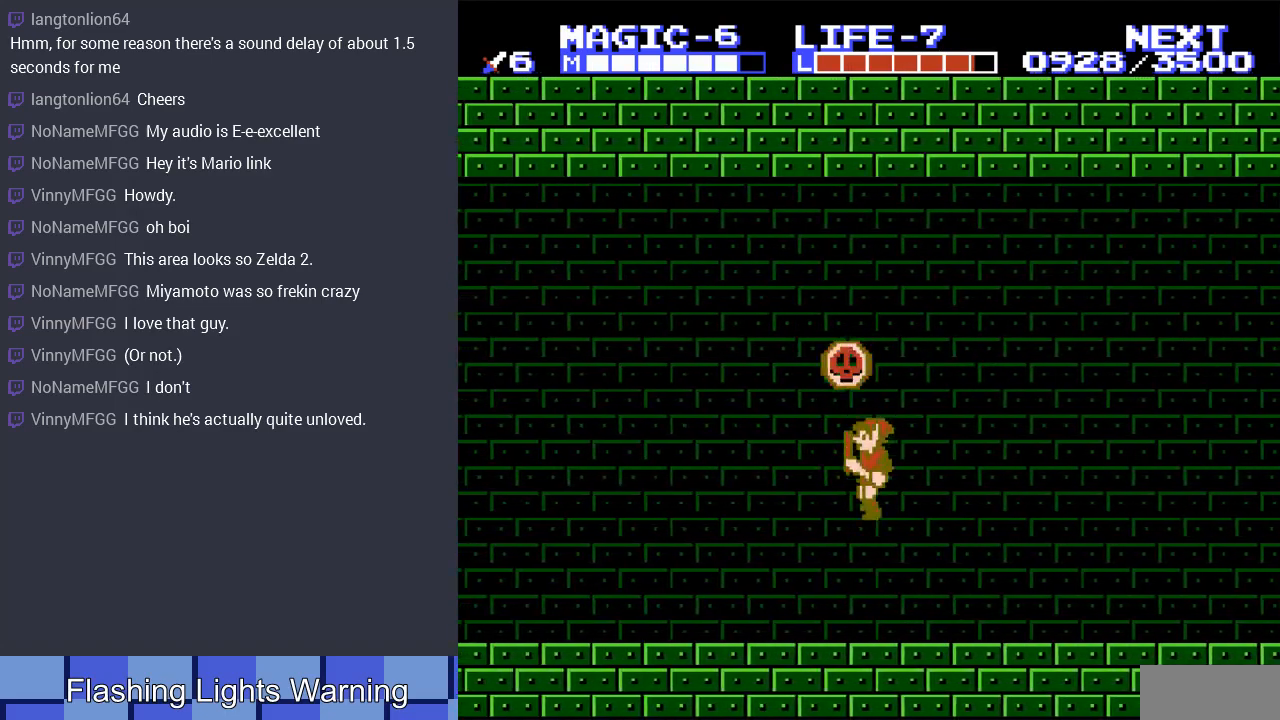
{"buttons": ["DPAD_UP"], "events": [[233, "A", "down"], [267, "DPAD_LEFT", "down"], [467, "DPAD_LEFT", "up"], [500, "A", "up"]]}
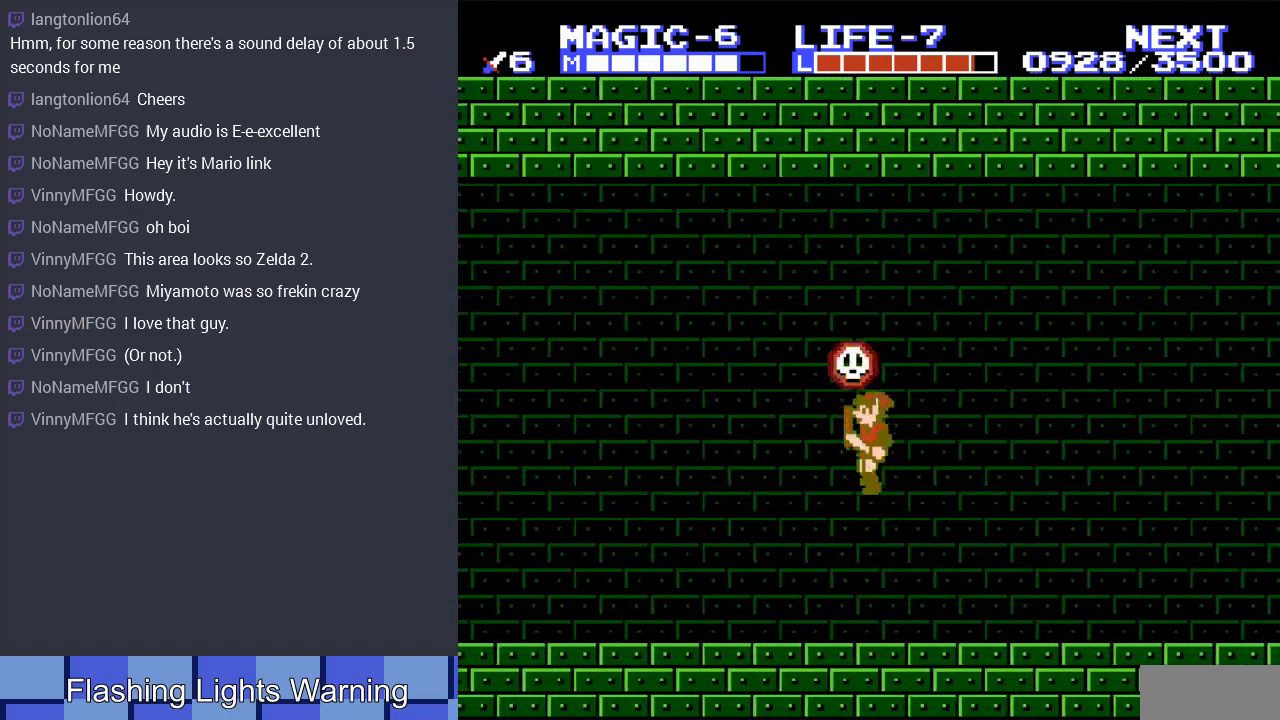
{"buttons": ["A", "DPAD_UP", "DPAD_LEFT"], "events": [[300, "A", "down"], [367, "DPAD_LEFT", "down"]]}
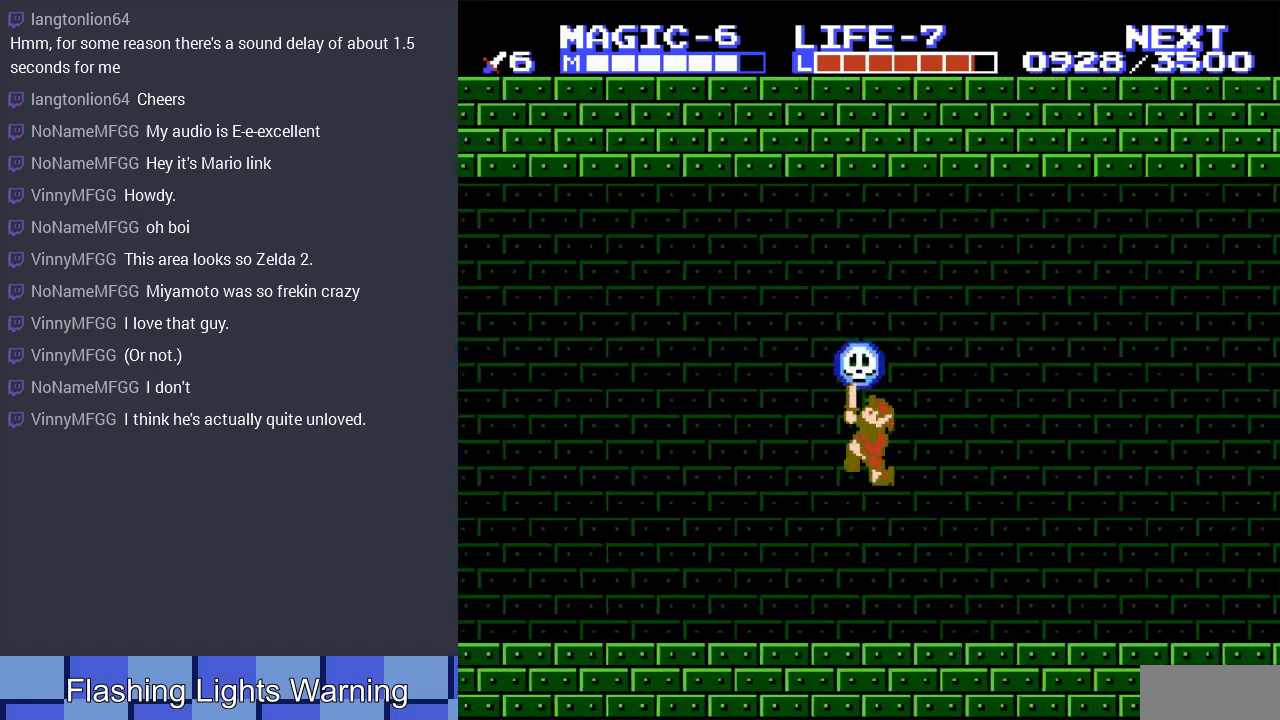
{"buttons": ["DPAD_UP", "DPAD_LEFT"], "events": [[33, "DPAD_LEFT", "up"], [100, "A", "up"], [100, "DPAD_RIGHT", "down"], [267, "DPAD_RIGHT", "up"], [500, "DPAD_LEFT", "down"]]}